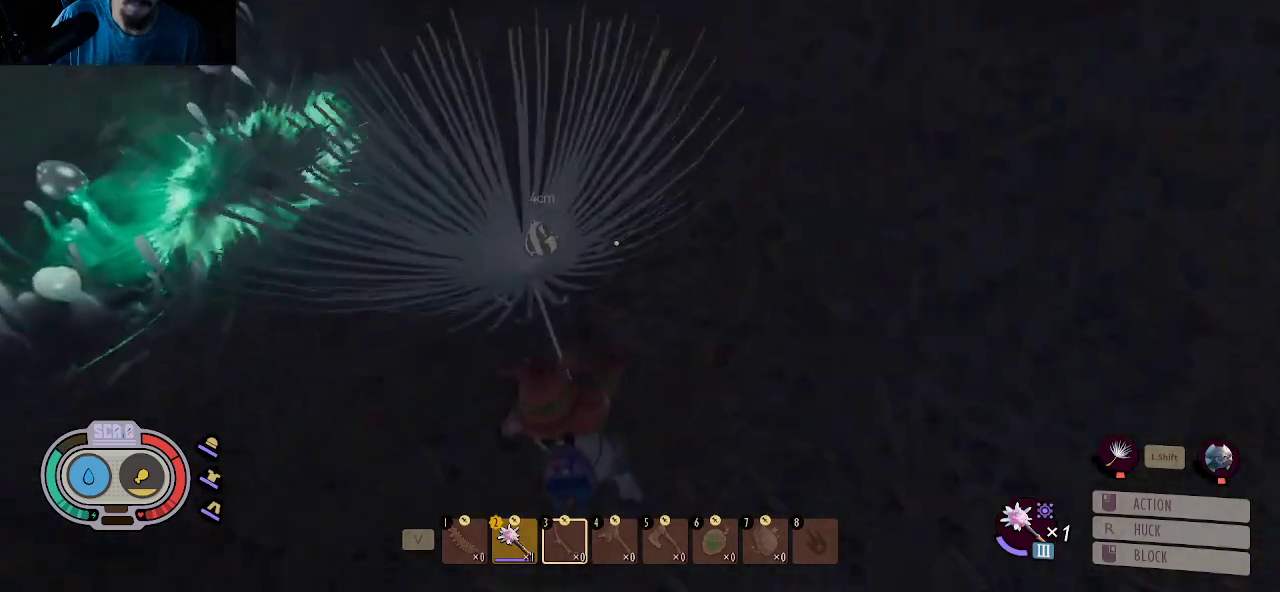
Gameplay with keyboard and mouse; each line is a JSON object with the keys and mouse buttons held at the frame after it. "events" lists presses ("down") and releases ("up") of "1", "2", "3", "4", "5", "a", "alt", "c", "caps_lock", "ctrl", "d", "e", "f", "g", "q", "r", "s", "shift", "space", "t", "tab", "v", "w", "x", "z", "mouse_left", "mouse_wheel" and "mouse_right" between this image and that frame as [ms after this image, input, new state], when the widget could be followed in between. "mouse_left", "mouse_wheel", "mouse_right" = the "left", "wheel", "right" buttons of the "mouse" list. No other keys are recorded. "wheel" means that the mouse wheel is clicked or scrolled. "mouse_move" is the direction in which the mouse moves at that frame (one of eight, or "still"), when it could be read.
{"keys": ["shift", "w"], "mouse": [], "mouse_move": "down", "events": []}
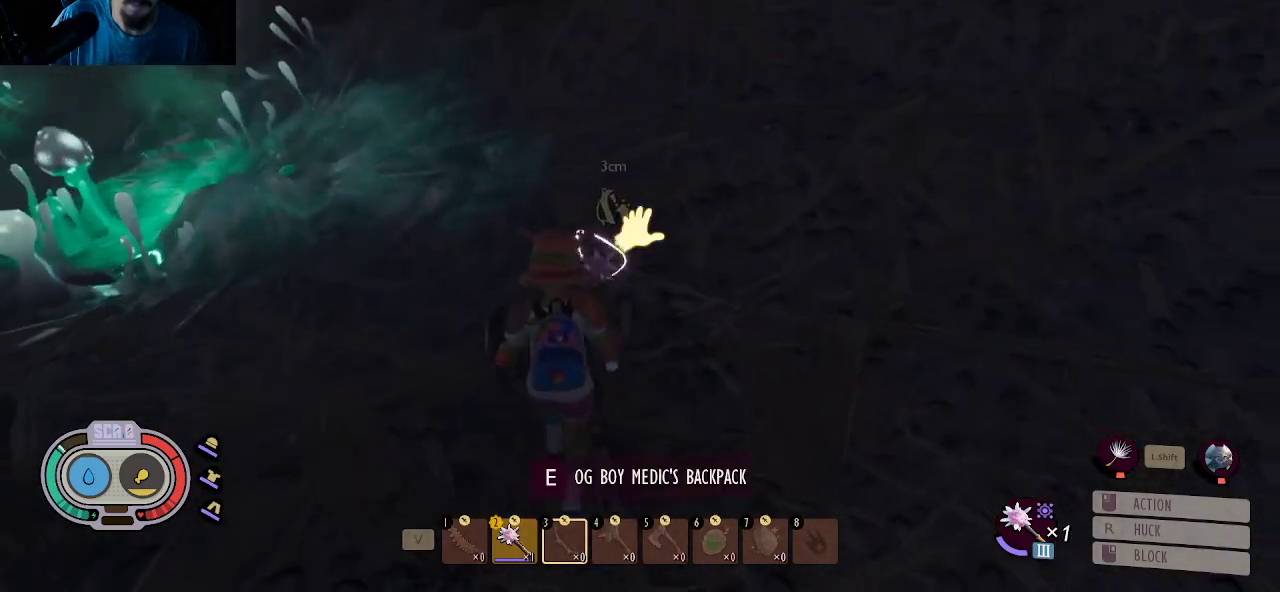
{"keys": [], "mouse": [], "mouse_move": "right", "events": [[117, "e", "down"], [150, "shift", "up"], [150, "w", "up"], [300, "e", "up"]]}
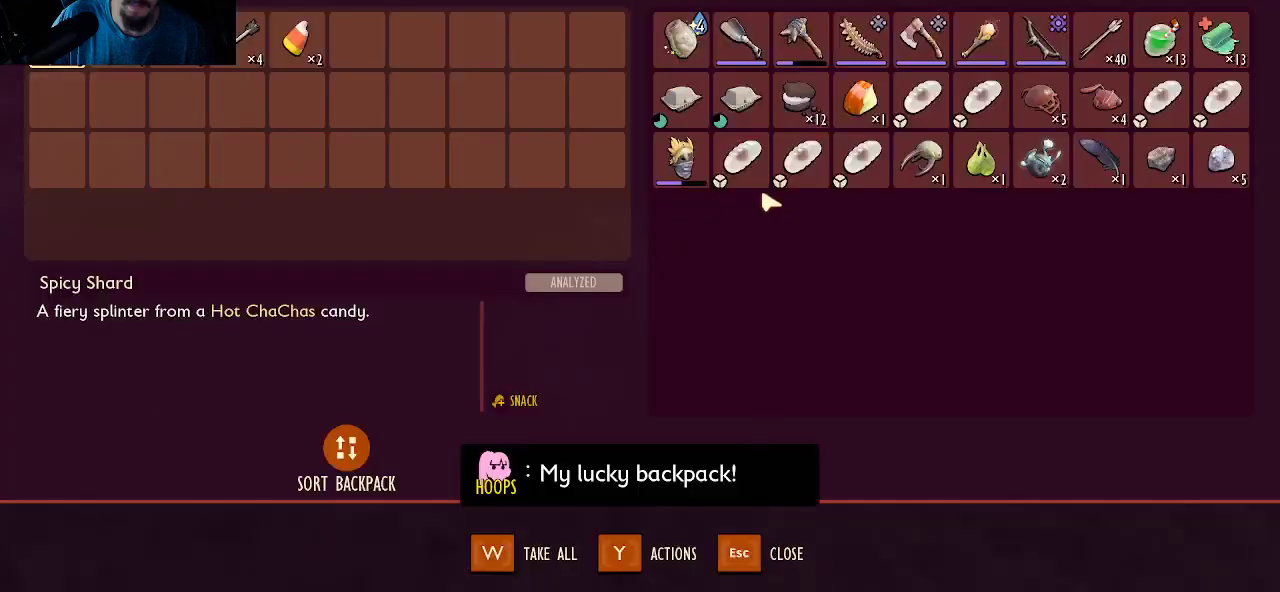
{"keys": [], "mouse": [], "mouse_move": "still", "events": [[34, "w", "down"], [84, "w", "up"]]}
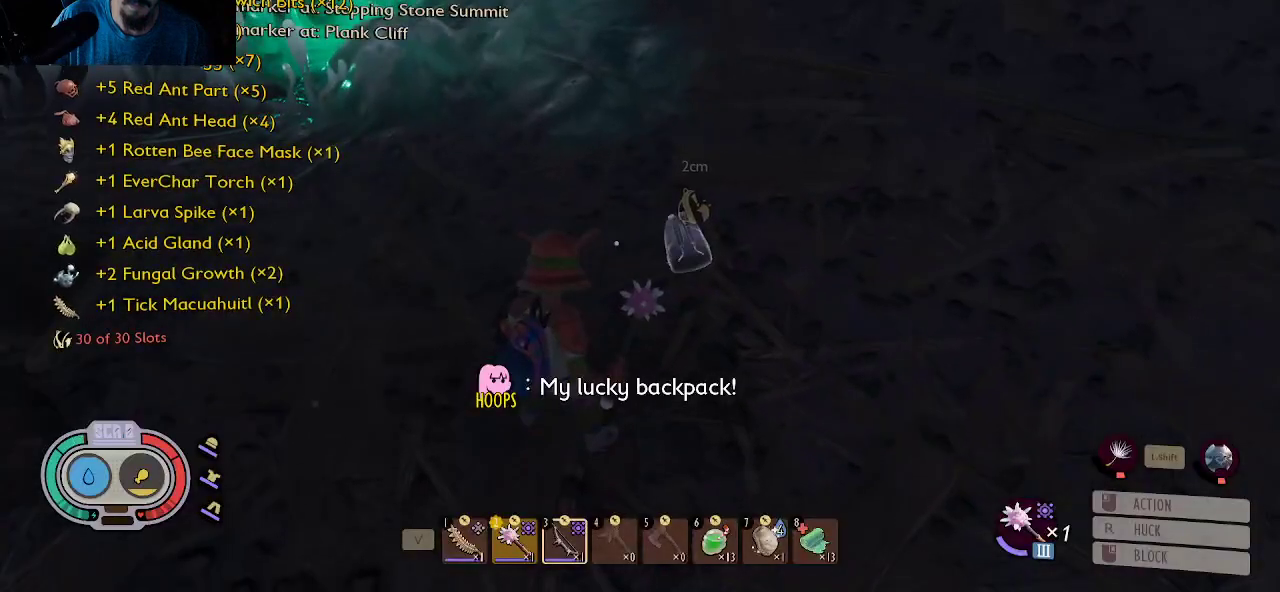
{"keys": ["d"], "mouse": [], "mouse_move": "right", "events": [[334, "d", "down"], [334, "s", "down"], [417, "w", "down"], [467, "s", "up"], [467, "w", "up"]]}
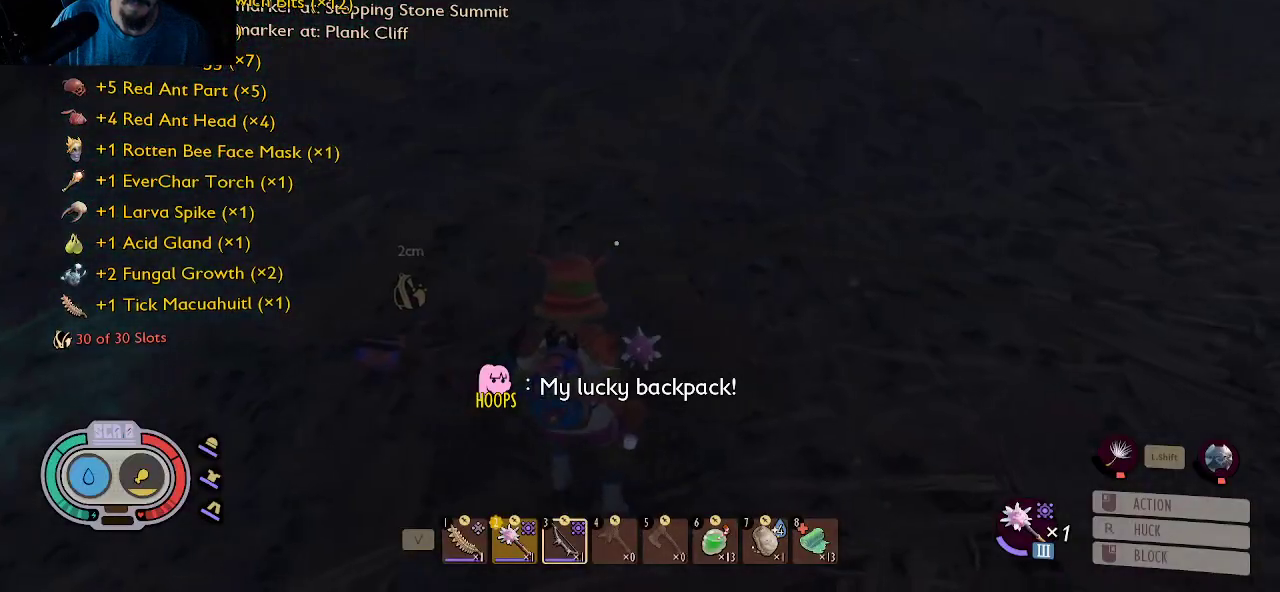
{"keys": ["d", "shift", "w"], "mouse": [], "mouse_move": "left", "events": [[67, "shift", "down"], [67, "w", "down"], [150, "d", "up"], [250, "d", "down"]]}
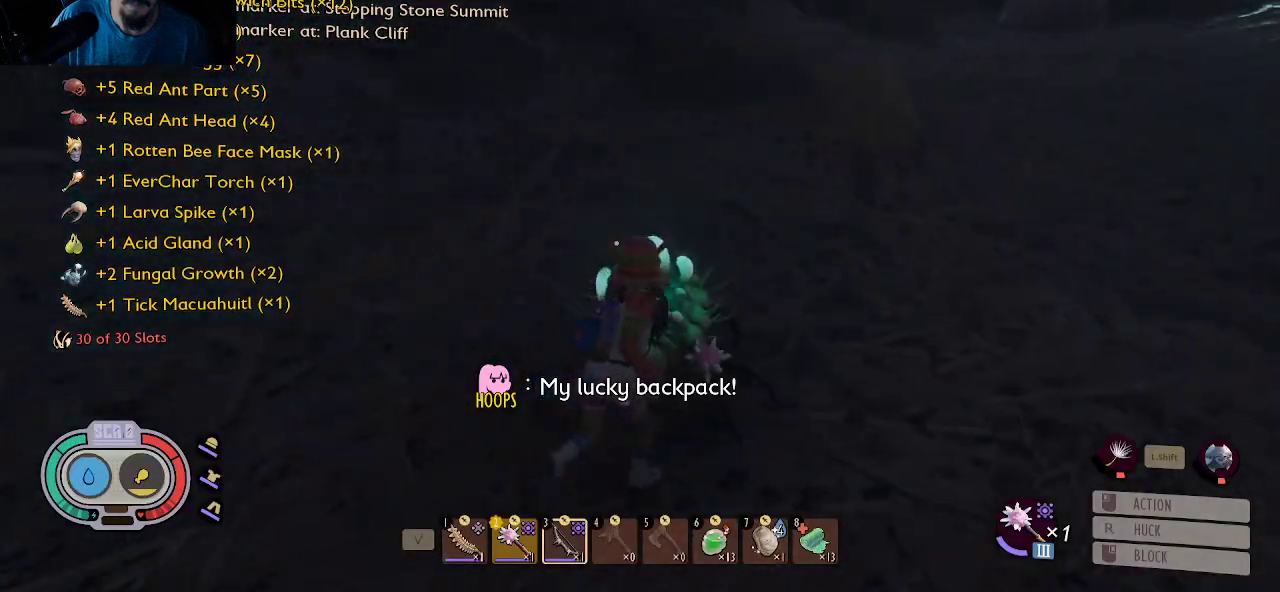
{"keys": ["d"], "mouse": [], "mouse_move": "left", "events": [[400, "shift", "up"], [400, "w", "up"]]}
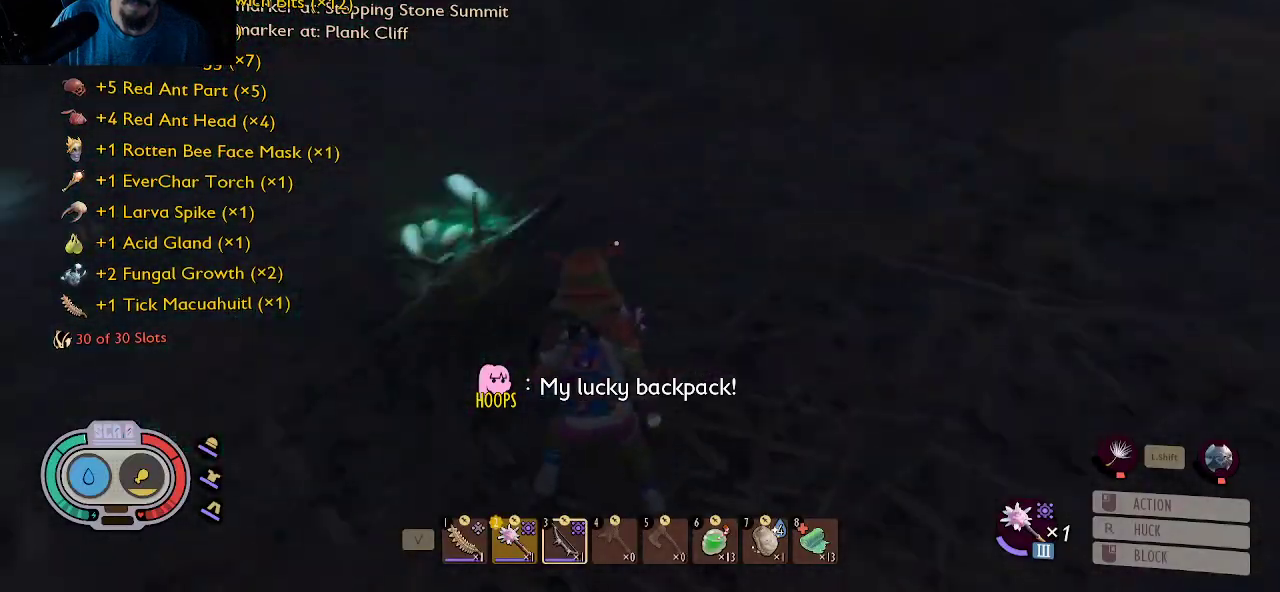
{"keys": ["d", "s"], "mouse": ["right"], "mouse_move": "left", "events": [[100, "s", "down"], [234, "mouse_right", "down"]]}
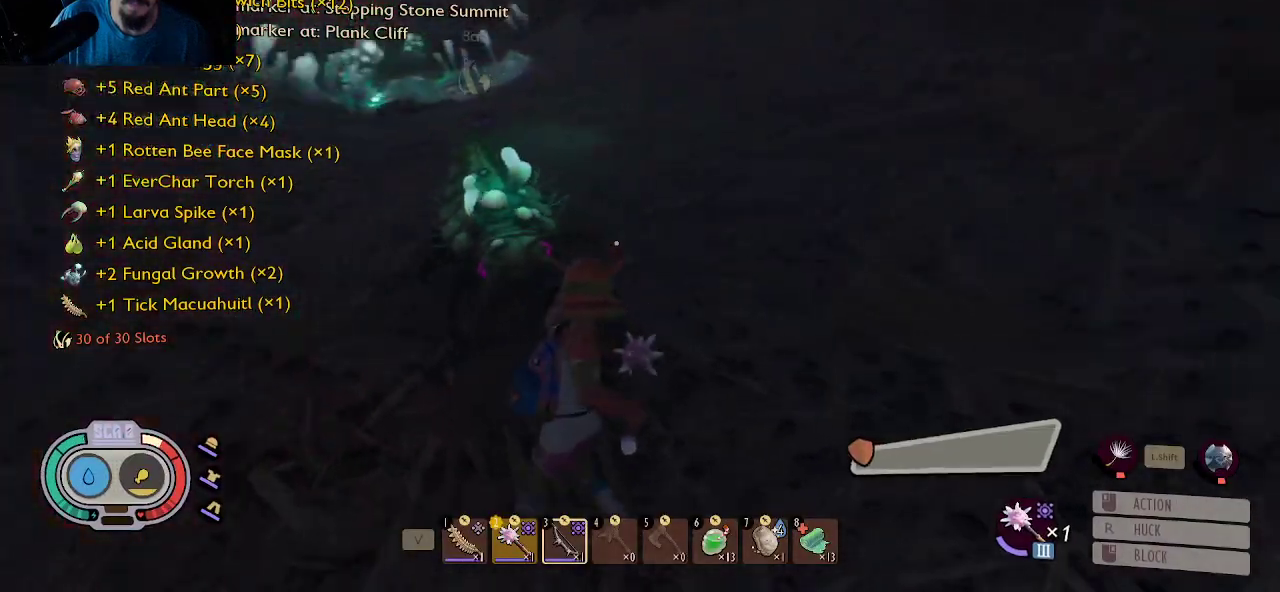
{"keys": ["a", "s"], "mouse": ["right"], "mouse_move": "still", "events": [[200, "d", "up"], [200, "mouse_right", "up"], [300, "mouse_right", "down"], [384, "a", "down"]]}
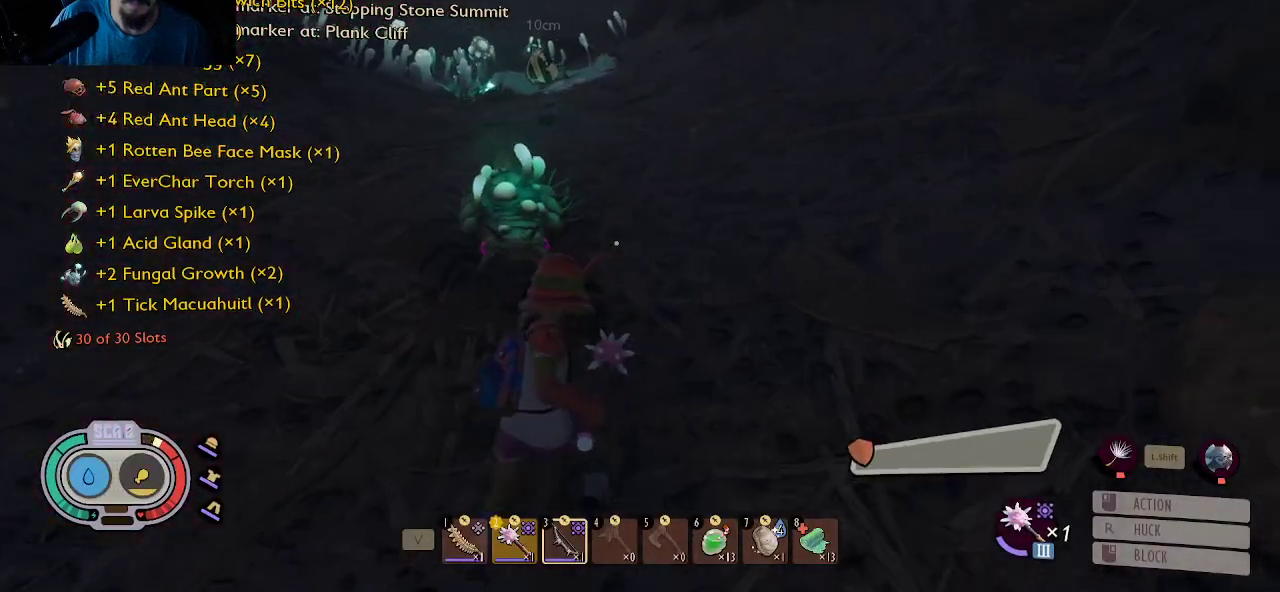
{"keys": ["a", "w"], "mouse": [], "mouse_move": "right", "events": [[167, "a", "up"], [217, "mouse_right", "up"], [400, "a", "down"], [400, "s", "up"], [500, "w", "down"]]}
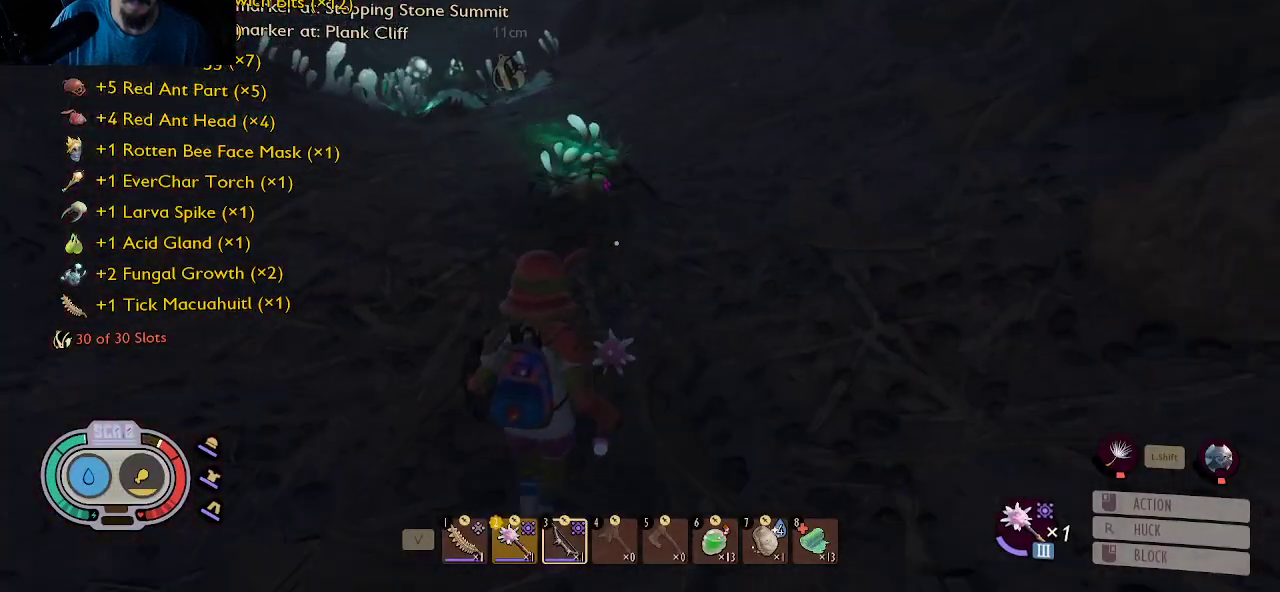
{"keys": ["a", "w"], "mouse": ["right"], "mouse_move": "still", "events": [[234, "mouse_right", "down"]]}
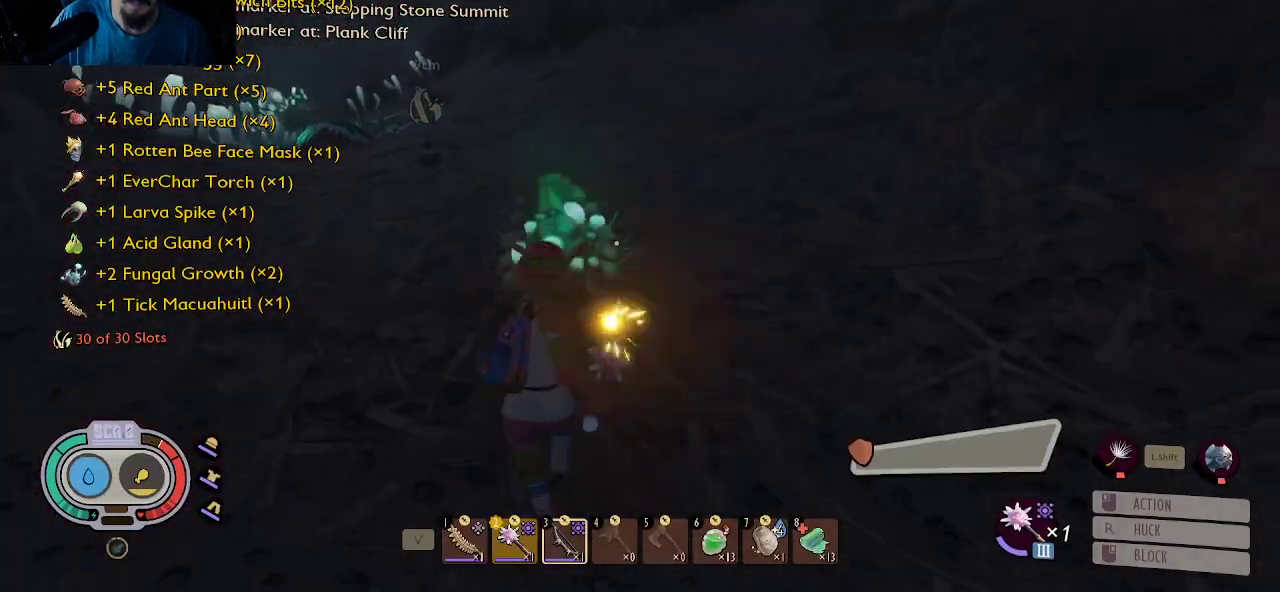
{"keys": ["w"], "mouse": ["left"], "mouse_move": "down-left", "events": [[67, "w", "up"], [200, "mouse_right", "up"], [300, "a", "up"], [300, "mouse_left", "down"], [334, "d", "down"], [384, "w", "down"], [434, "d", "up"]]}
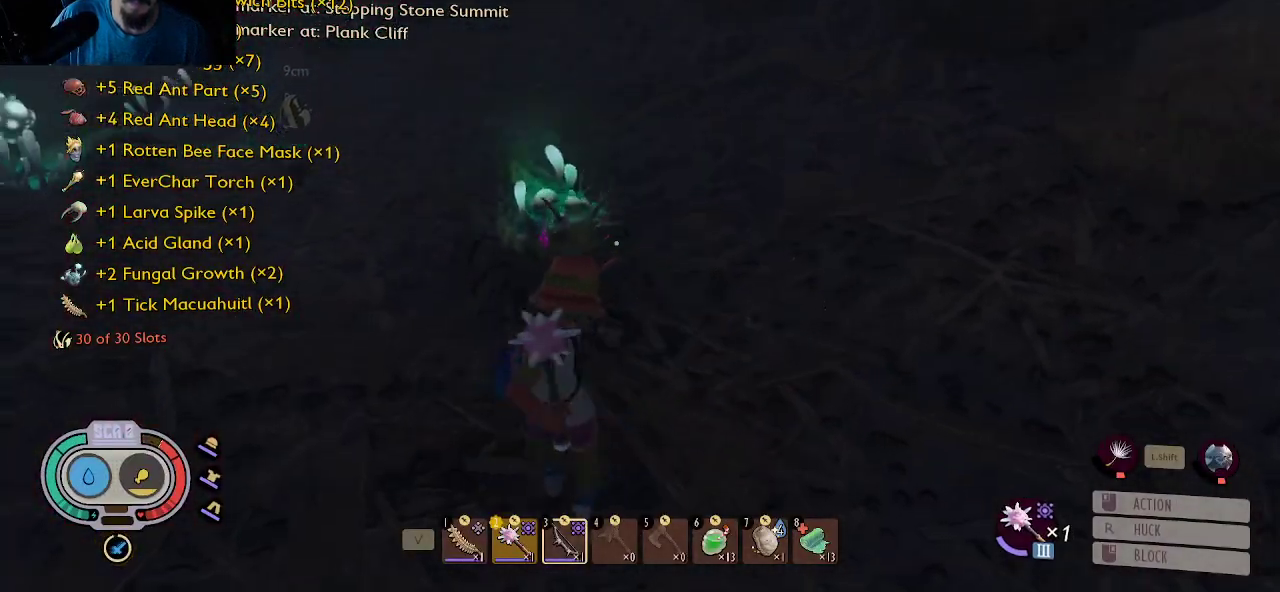
{"keys": [], "mouse": ["left"], "mouse_move": "right", "events": [[84, "mouse_left", "up"], [117, "mouse_left", "down"], [167, "w", "up"], [217, "mouse_left", "up"], [267, "mouse_left", "down"]]}
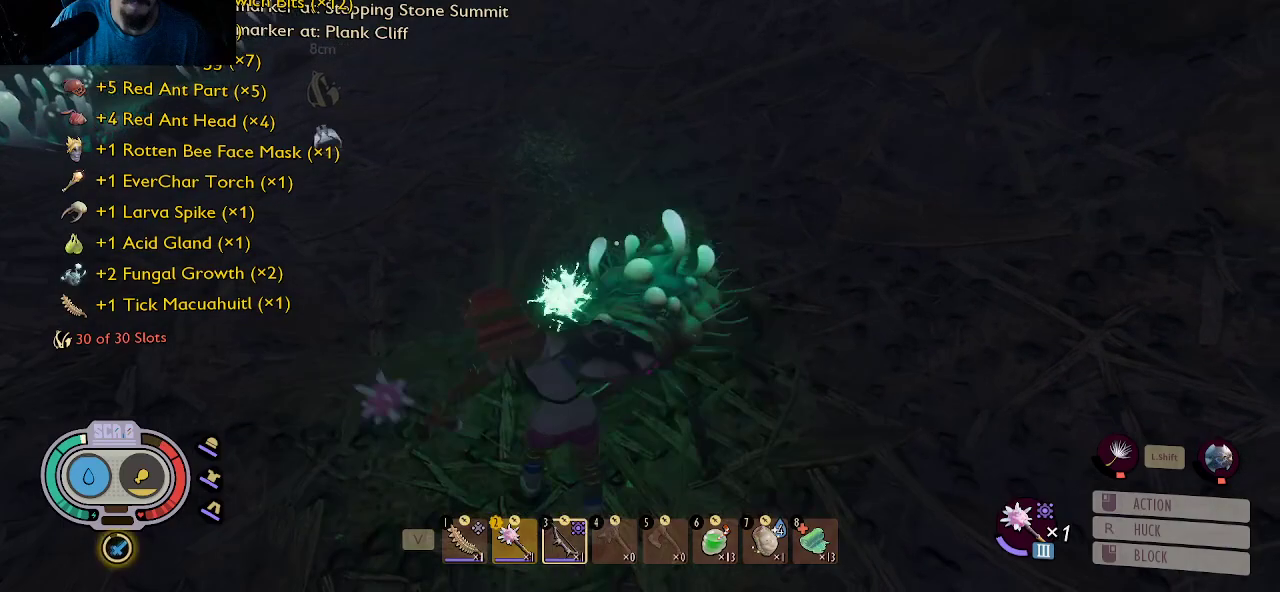
{"keys": [], "mouse": [], "mouse_move": "still", "events": [[50, "mouse_left", "up"], [84, "mouse_left", "down"], [184, "d", "down"], [334, "mouse_left", "up"], [367, "d", "up"], [367, "mouse_left", "down"], [467, "mouse_left", "up"]]}
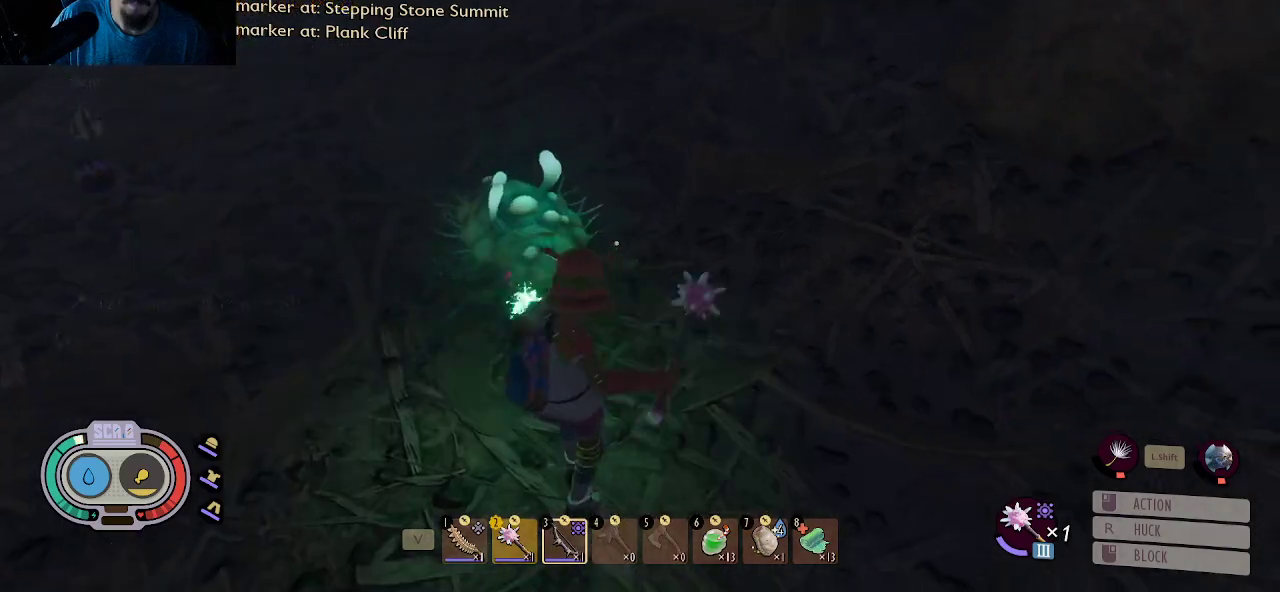
{"keys": ["a", "w"], "mouse": [], "mouse_move": "up-right", "events": [[17, "s", "down"], [67, "mouse_left", "down"], [100, "s", "up"], [150, "mouse_left", "up"], [200, "a", "down"], [250, "mouse_left", "down"], [250, "w", "down"], [384, "mouse_left", "up"]]}
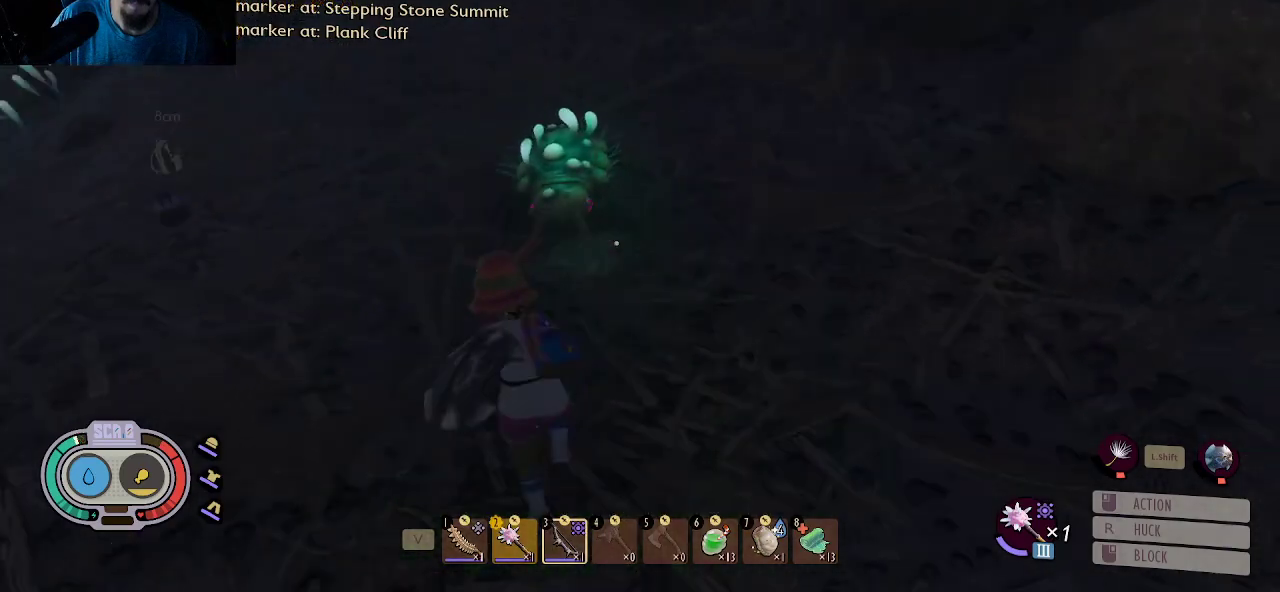
{"keys": ["a", "s"], "mouse": ["right"], "mouse_move": "right", "events": [[117, "w", "up"], [267, "mouse_right", "down"], [450, "s", "down"]]}
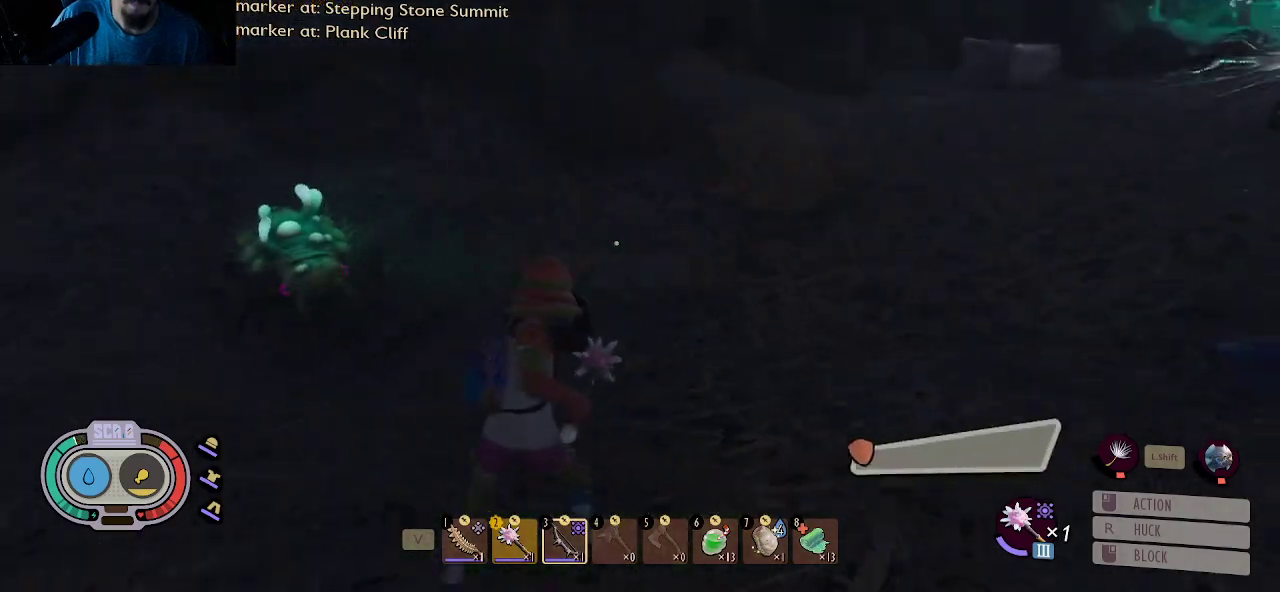
{"keys": ["a", "s"], "mouse": ["right"], "mouse_move": "up-left", "events": []}
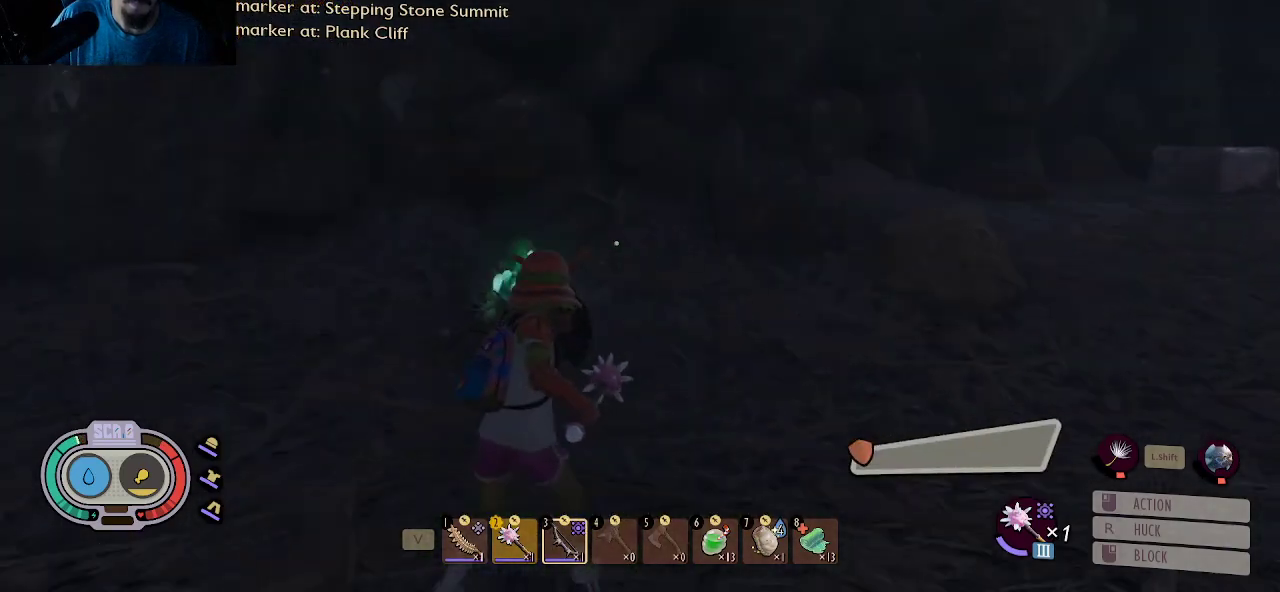
{"keys": ["a", "s"], "mouse": [], "mouse_move": "right", "events": [[67, "mouse_right", "up"]]}
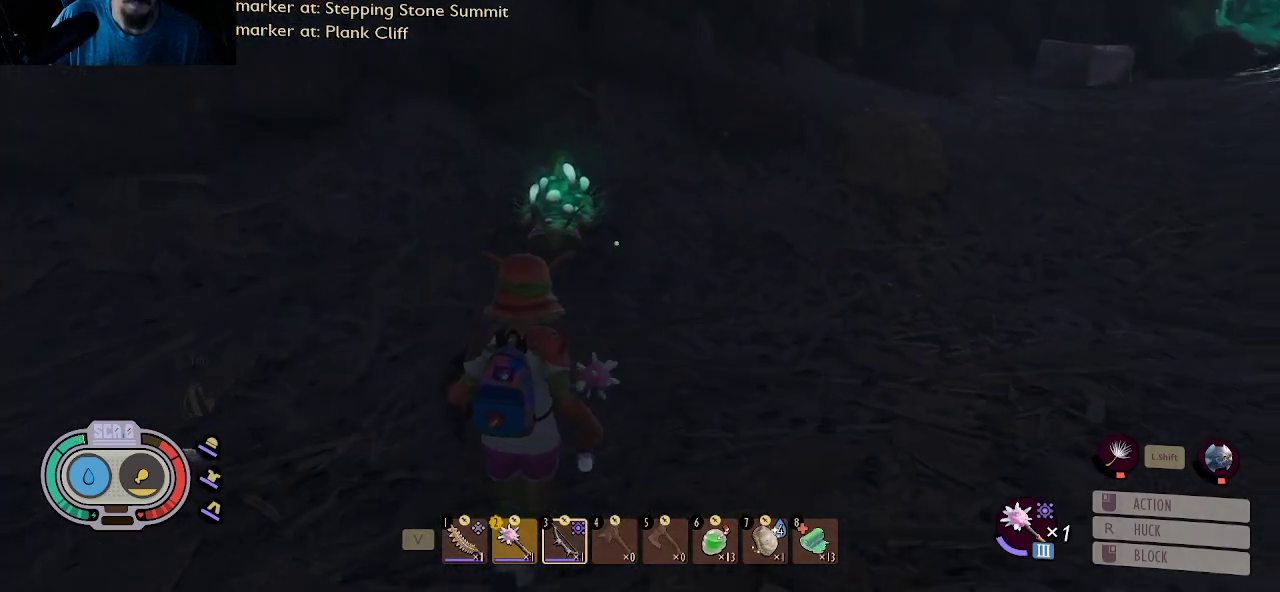
{"keys": ["d"], "mouse": [], "mouse_move": "left", "events": [[34, "a", "up"], [117, "d", "down"], [117, "s", "up"], [267, "w", "down"], [450, "w", "up"]]}
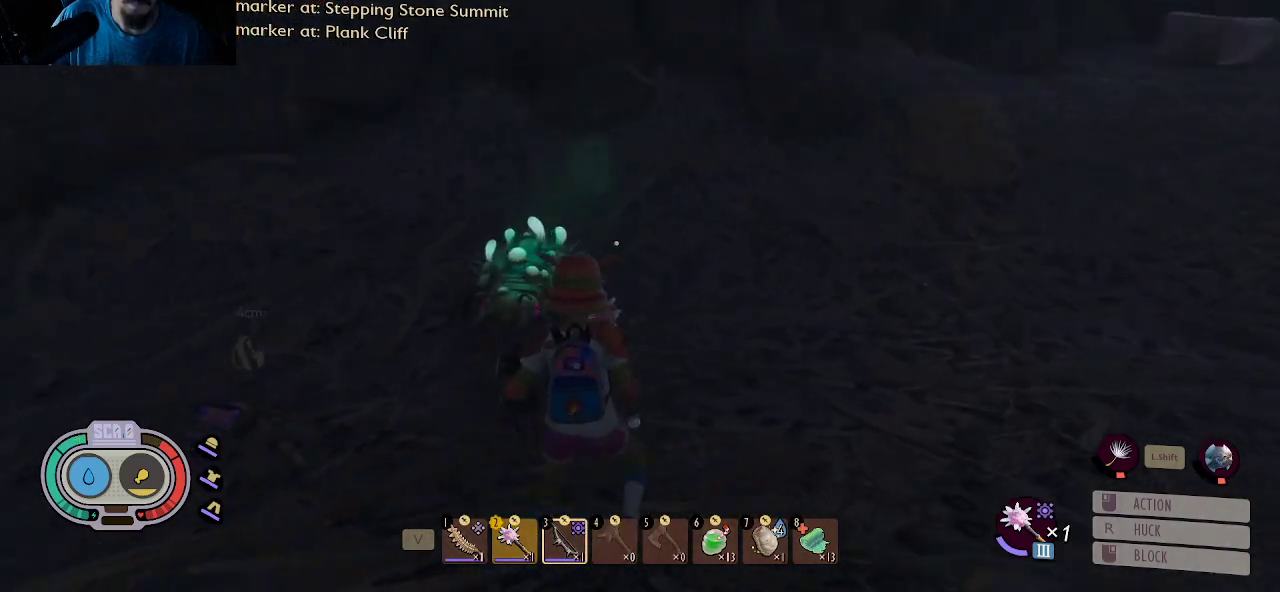
{"keys": ["d"], "mouse": [], "mouse_move": "left", "events": [[50, "w", "down"], [134, "w", "up"]]}
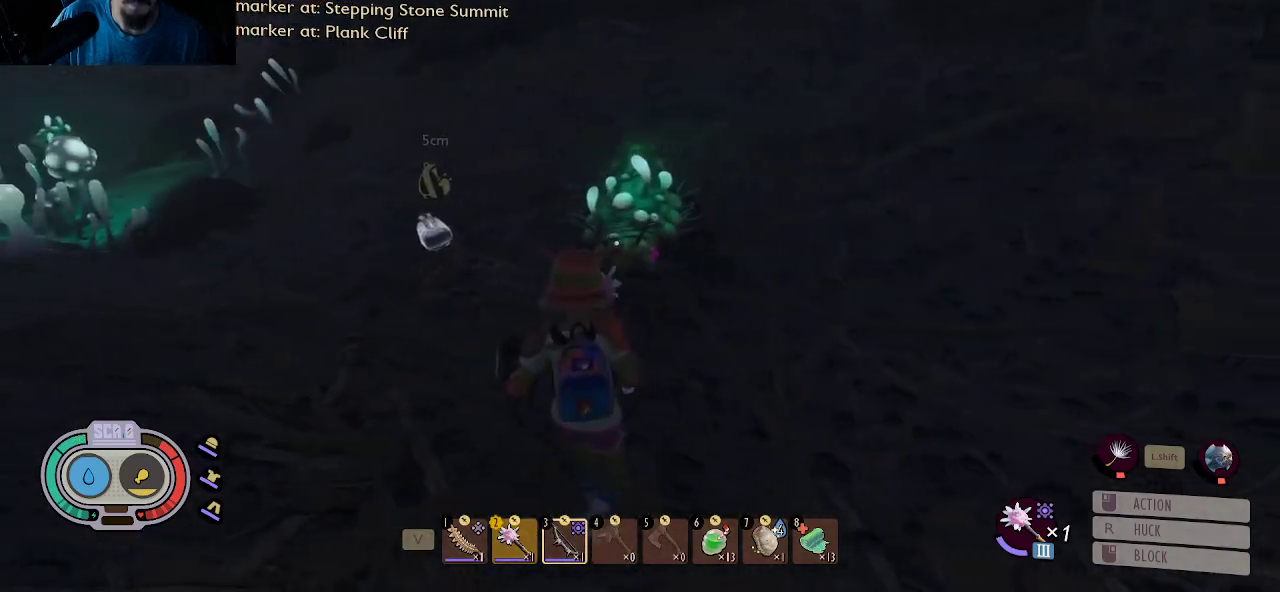
{"keys": ["a"], "mouse": [], "mouse_move": "still", "events": [[67, "d", "up"], [67, "w", "down"], [150, "a", "down"], [250, "w", "up"]]}
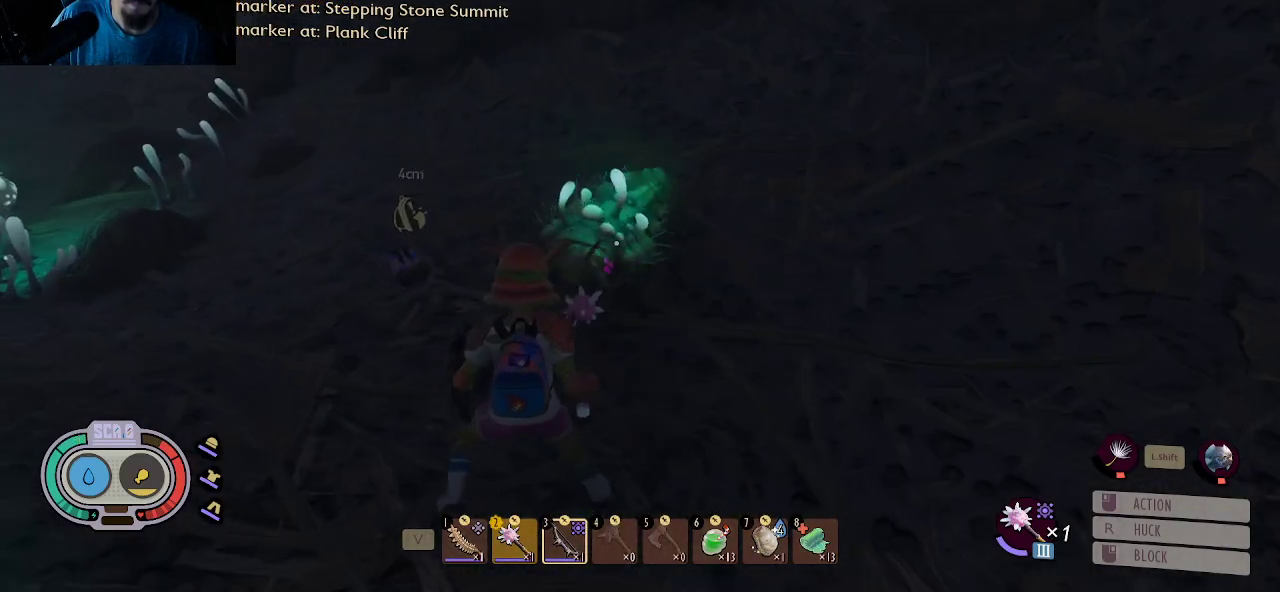
{"keys": ["a"], "mouse": [], "mouse_move": "right", "events": [[34, "a", "up"], [84, "mouse_right", "down"], [167, "a", "down"], [167, "w", "down"], [217, "w", "up"], [500, "mouse_right", "up"]]}
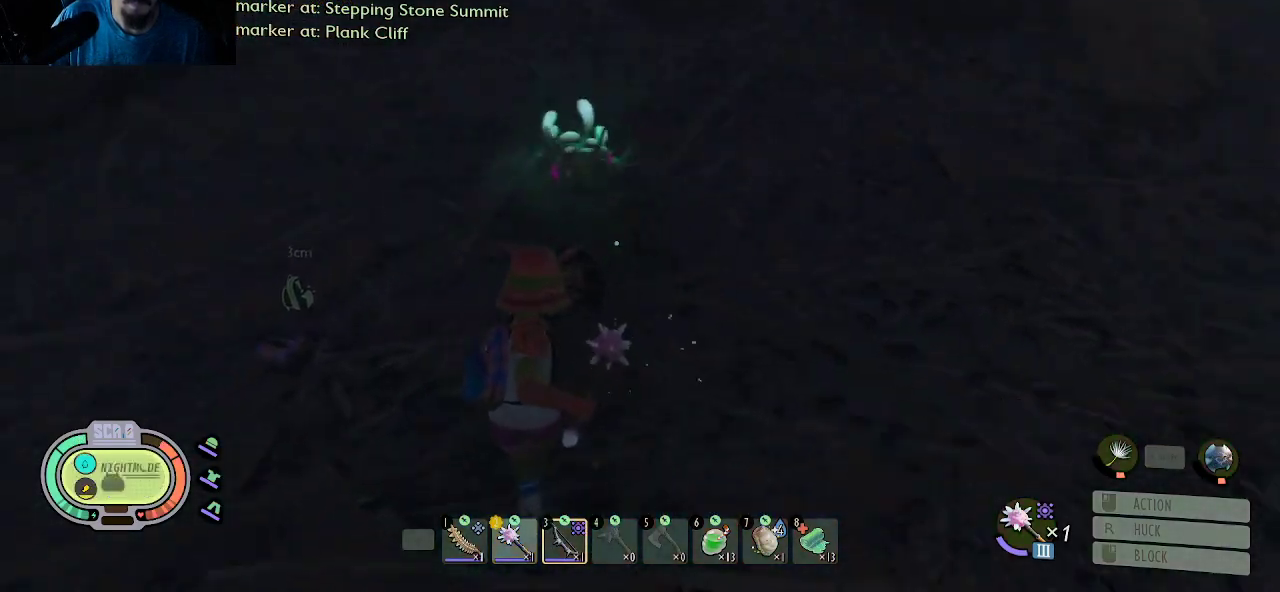
{"keys": ["d", "w"], "mouse": ["left"], "mouse_move": "left", "events": [[50, "w", "down"], [100, "a", "up"], [334, "d", "down"], [334, "mouse_left", "down"], [417, "mouse_left", "up"], [467, "mouse_left", "down"]]}
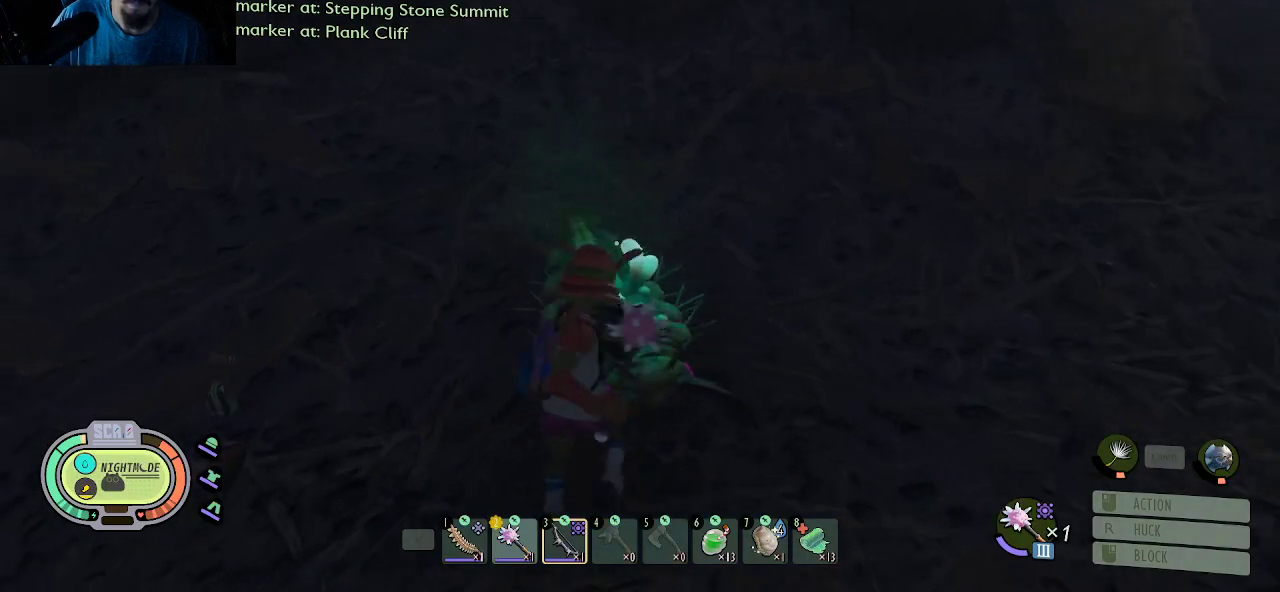
{"keys": ["a"], "mouse": ["left"], "mouse_move": "right", "events": [[67, "d", "up"], [67, "w", "up"], [100, "a", "down"], [100, "mouse_left", "up"], [150, "mouse_left", "down"], [250, "mouse_left", "up"], [300, "mouse_left", "down"], [434, "mouse_left", "up"], [484, "mouse_left", "down"]]}
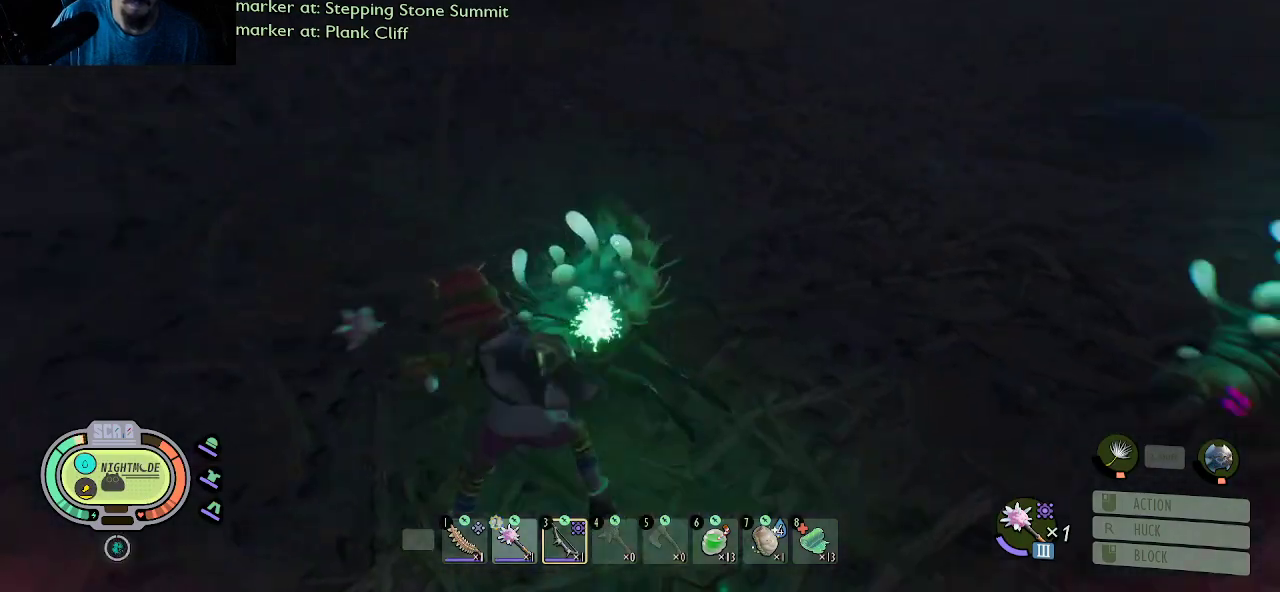
{"keys": ["a"], "mouse": ["left"], "mouse_move": "still", "events": [[117, "mouse_left", "up"], [167, "mouse_left", "down"], [217, "w", "down"], [350, "w", "up"], [450, "mouse_left", "up"], [500, "mouse_left", "down"]]}
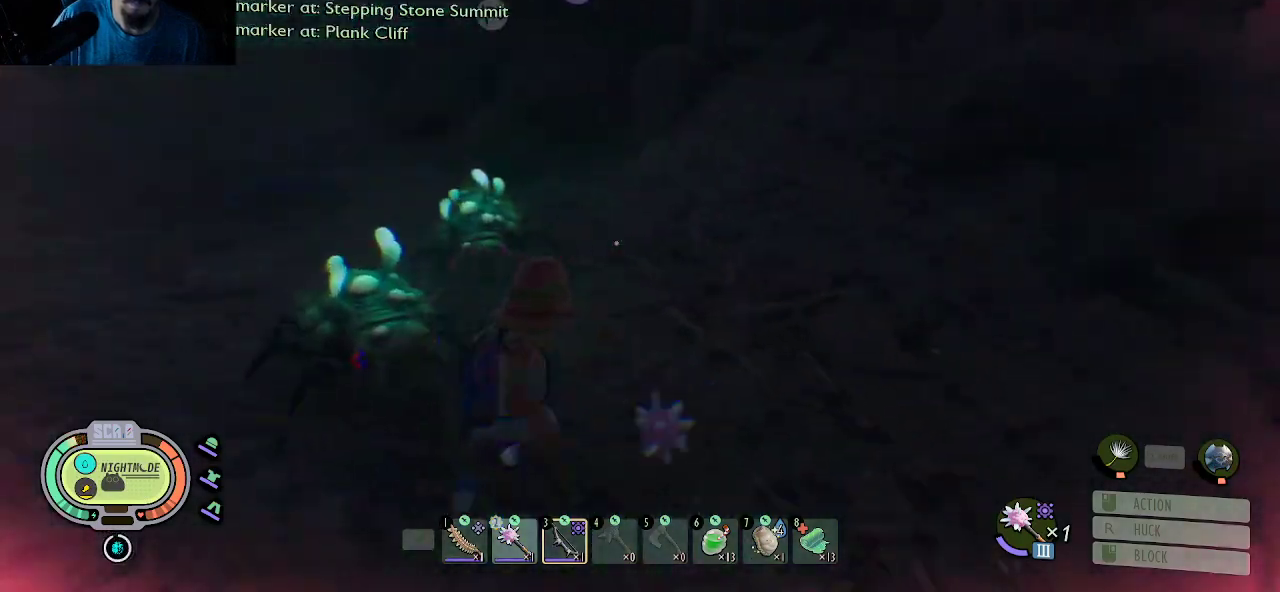
{"keys": ["a"], "mouse": ["left"], "mouse_move": "right", "events": [[134, "mouse_left", "up"], [184, "w", "down"], [367, "mouse_left", "down"], [467, "w", "up"]]}
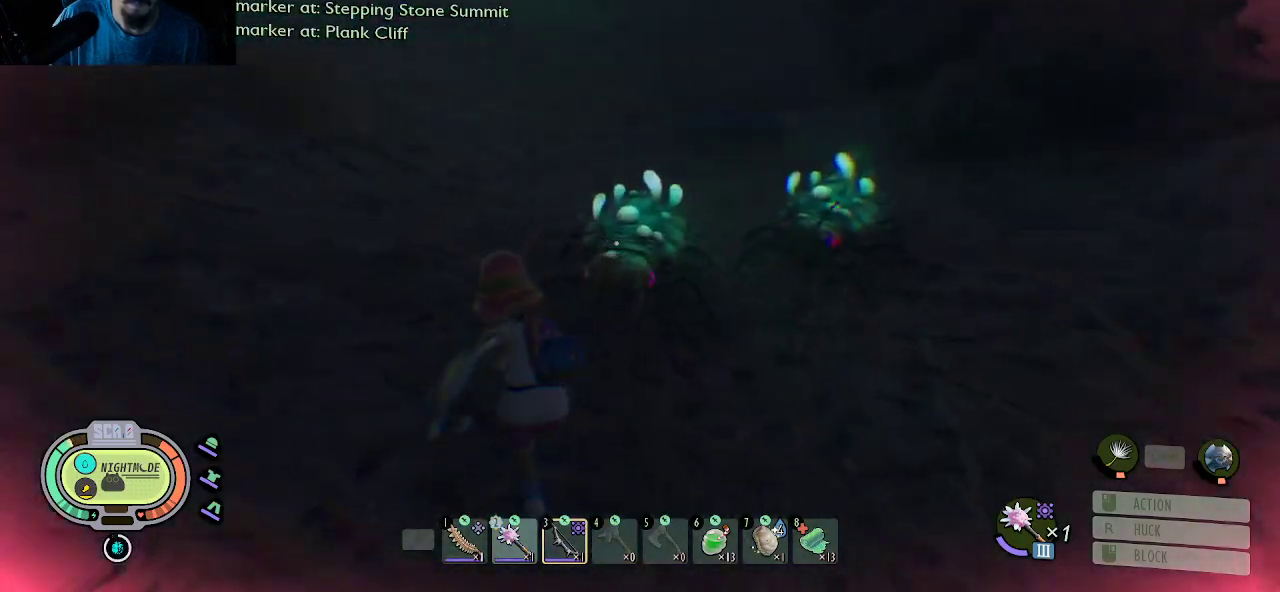
{"keys": ["a", "w"], "mouse": ["left"], "mouse_move": "still", "events": [[67, "mouse_left", "up"], [67, "w", "down"], [484, "mouse_left", "down"]]}
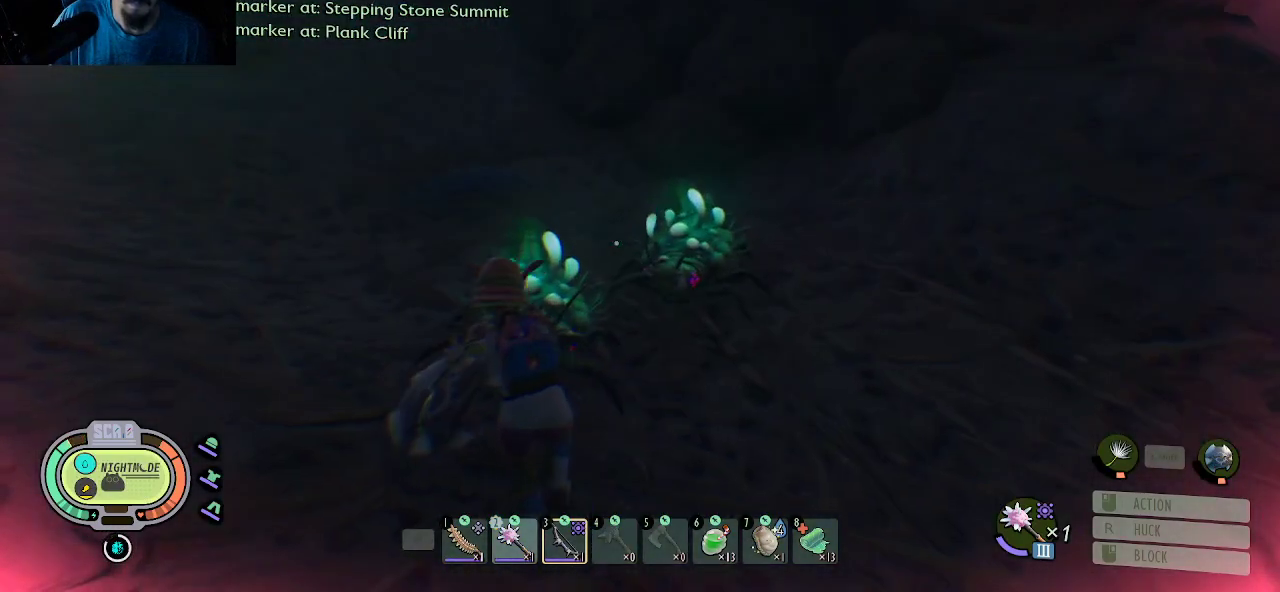
{"keys": ["a", "s"], "mouse": ["right"], "mouse_move": "still", "events": [[84, "mouse_left", "up"], [84, "w", "up"], [117, "mouse_left", "down"], [267, "mouse_left", "up"], [317, "mouse_left", "down"], [350, "s", "down"], [400, "mouse_left", "up"], [400, "mouse_right", "down"]]}
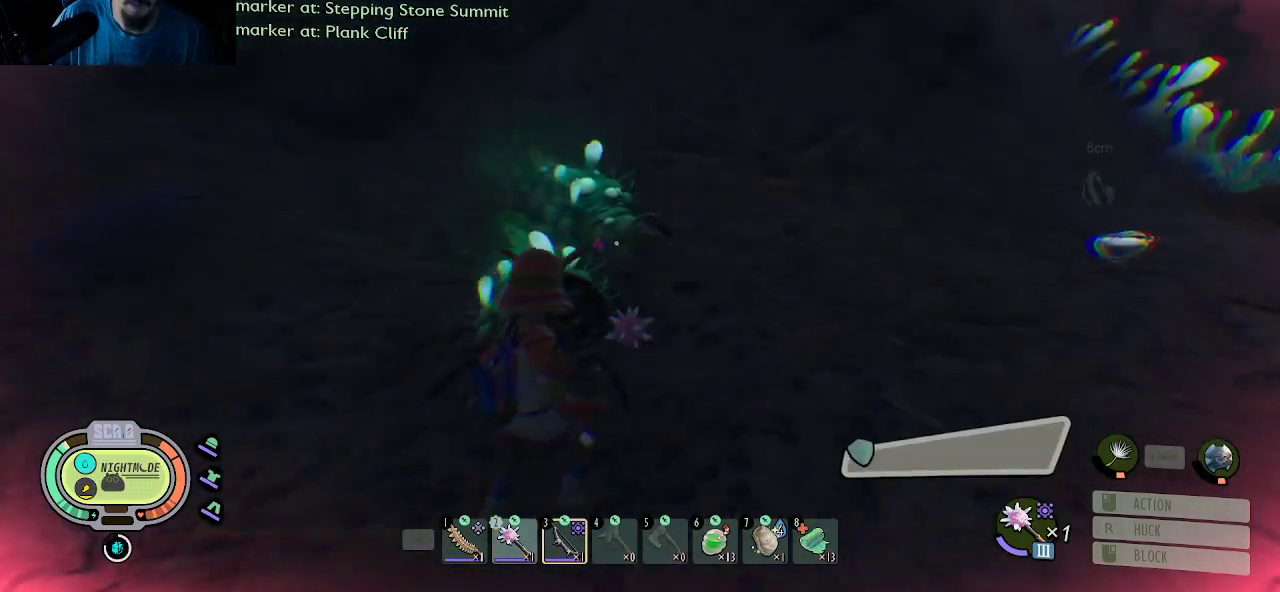
{"keys": ["a", "s"], "mouse": ["right"], "mouse_move": "still", "events": []}
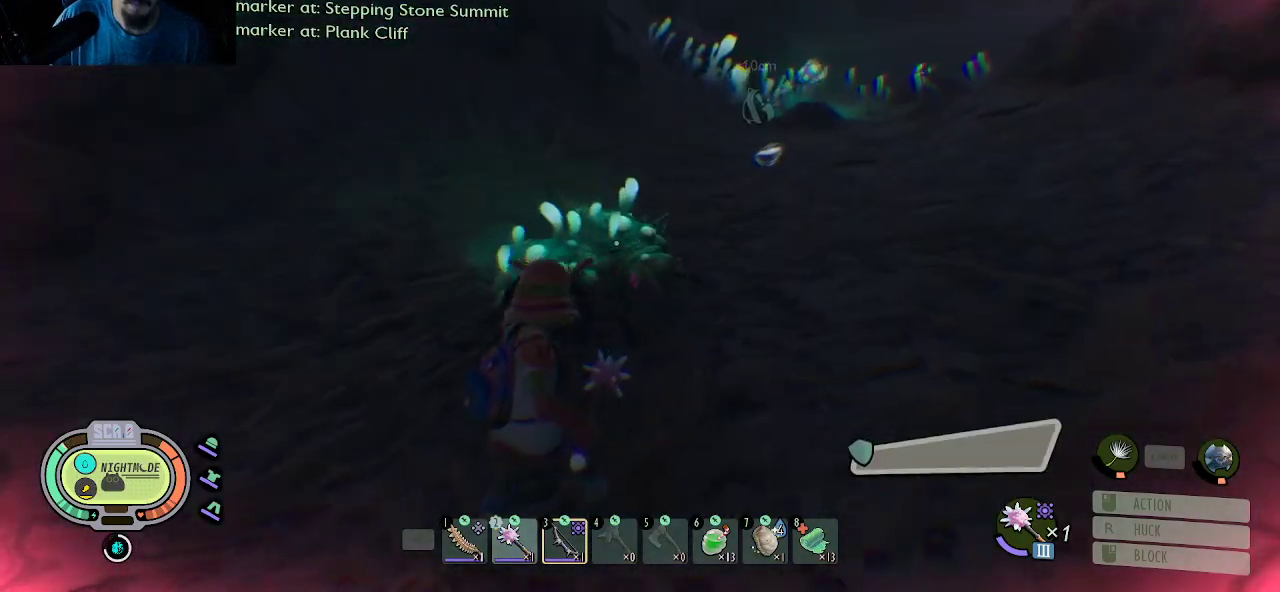
{"keys": ["a", "s"], "mouse": ["right"], "mouse_move": "still", "events": [[67, "mouse_right", "up"], [200, "mouse_right", "down"]]}
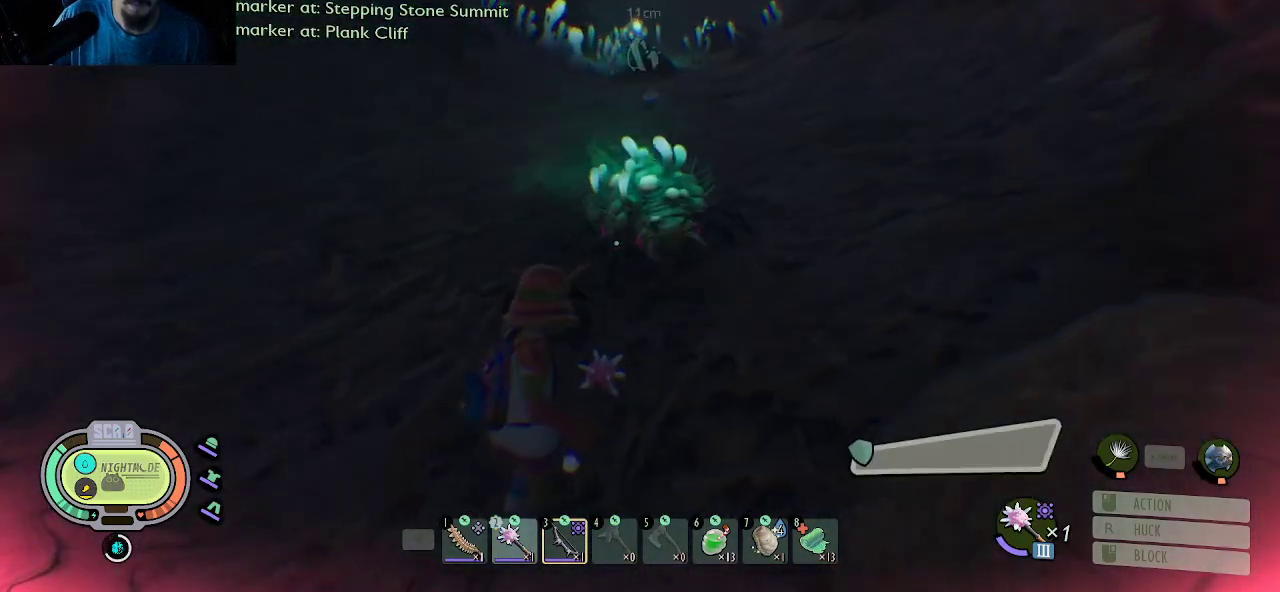
{"keys": ["d", "s"], "mouse": ["right"], "mouse_move": "up", "events": [[450, "a", "up"], [450, "d", "down"]]}
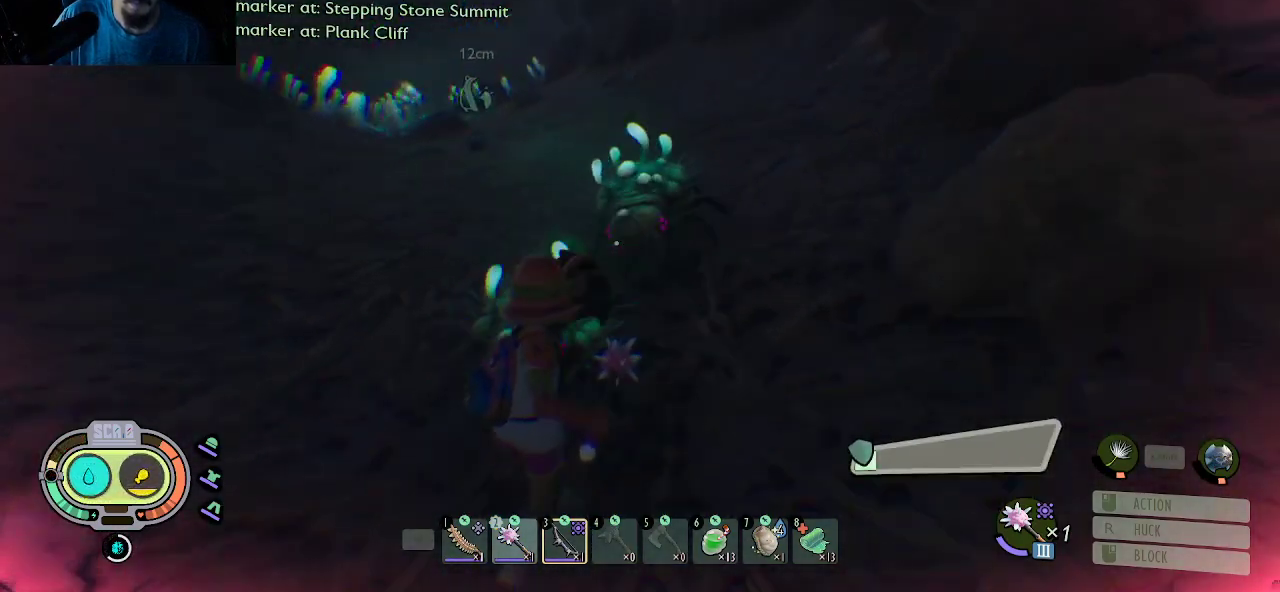
{"keys": ["d"], "mouse": ["right"], "mouse_move": "left", "events": [[50, "mouse_right", "up"], [50, "s", "up"], [284, "mouse_right", "down"]]}